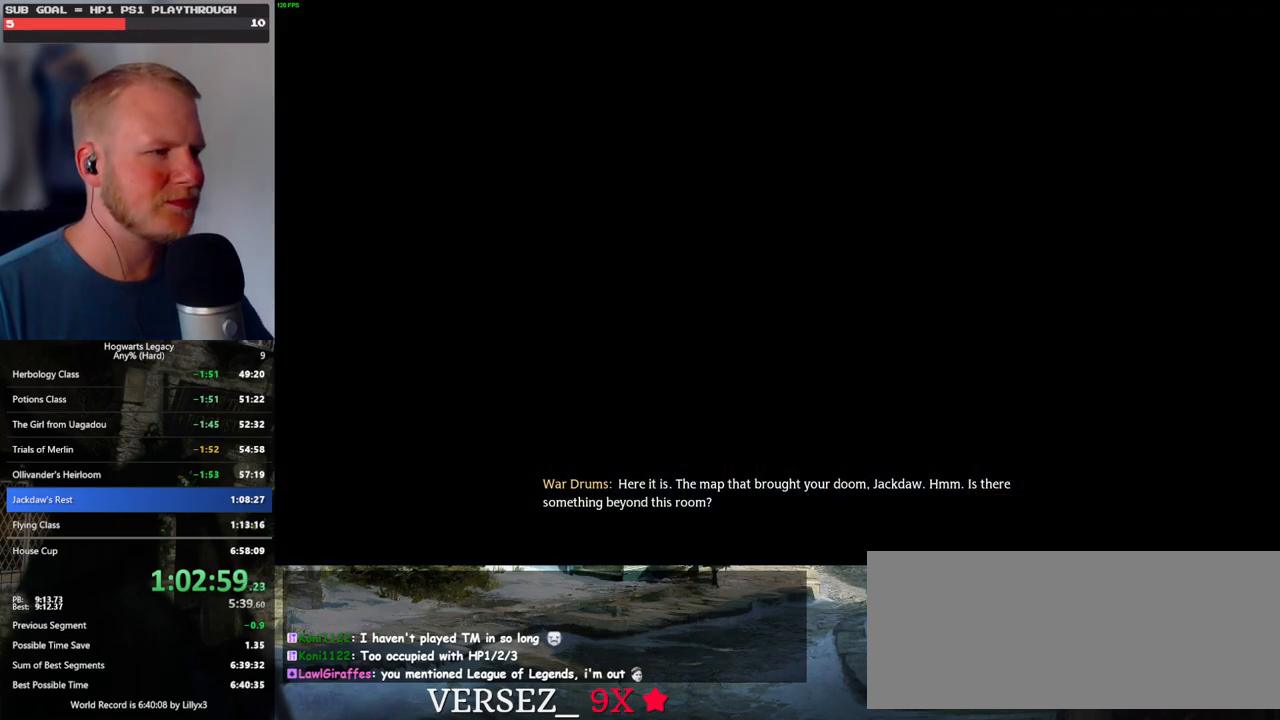
Gameplay with keyboard and mouse; each line is a JSON object with the keys and mouse buttons held at the frame after it. "events" lists presses ("down") and releases ("up") of ".", "/", "0", "1", "2", "3", "4", "5", "6", "7", "8", "9", "a", "alt_l", "alt_r", "b", "backslash", "backspace", "c", "caps_lock", "comma", "ctrl_l", "ctrl_r", "d", "e", "equals", "escape", "f", "f1", "f10", "f11", "f12", "f2", "f3", "f4", "f5", "f6", "f7", "f8", "f9", "g", "h", "i", "j", "k", "l", "lbracket", "m", "minus", "n", "o", "p", "q", "quote", "r", "rbracket", "return", "s", "semicolon", "shift_l", "shift_r", "space", "super_l", "super_r", "t", "tab", "tilde", "u", "v", "w", "x", "y", "z", "mouse_left", "mouse_wheel", "mouse_right", "mouse_mb4" and "mouse_mb5" between this image and that frame as [ms after this image, input, new state], when the widget could be followed in between. "mouse_left", "mouse_wheel", "mouse_right", "mouse_mb4", "mouse_mb5" = the "left", "wheel", "right", "mb4", "mb5" buttons of the "mouse" list. No other keys are recorded. "wheel" means that the mouse wheel is clicked or scrolled. Mouse movement is not recorded.
{"keys": ["s"], "mouse": [], "events": [[217, "s", "down"]]}
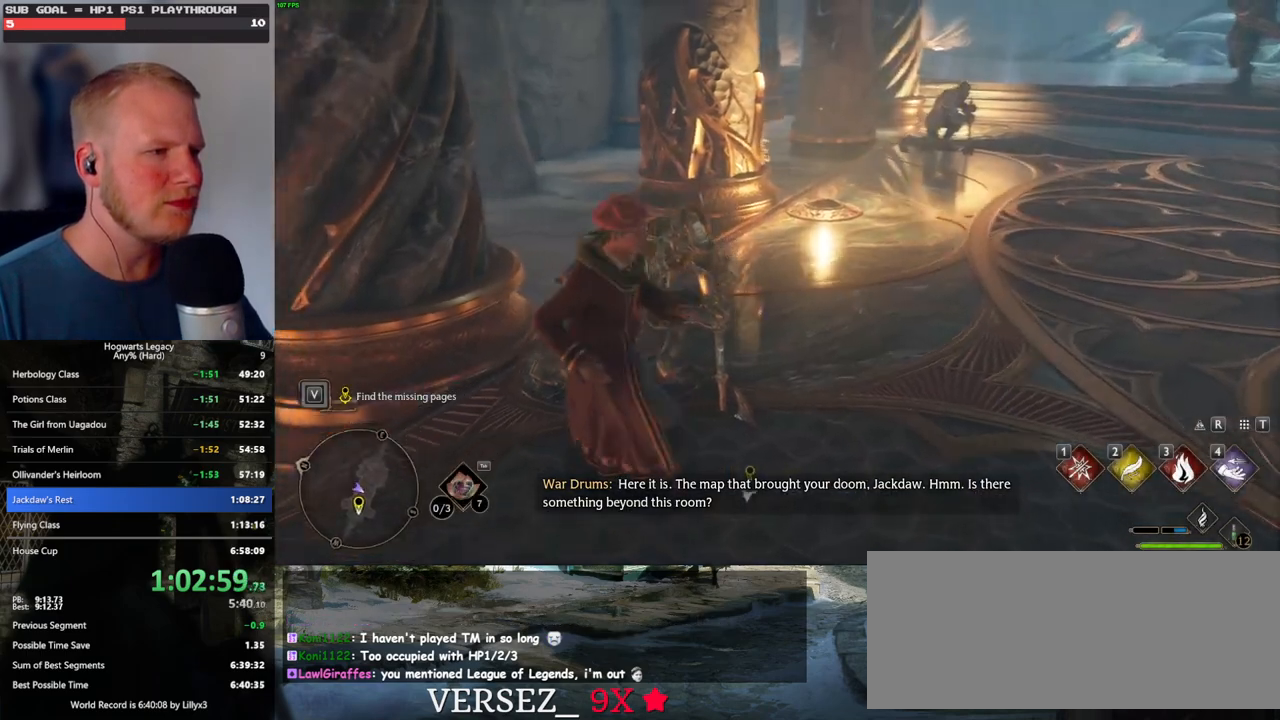
{"keys": [], "mouse": ["right"], "events": [[100, "s", "up"], [117, "mouse_right", "down"]]}
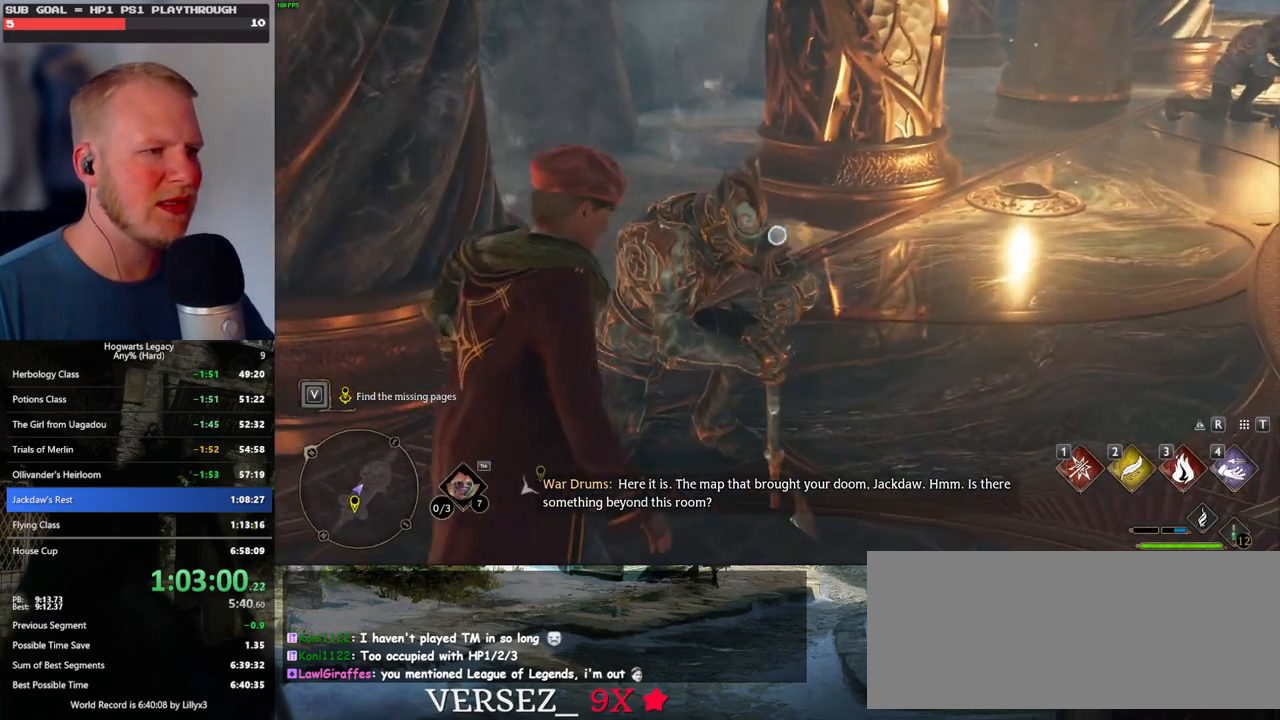
{"keys": [], "mouse": ["right"], "events": [[50, "a", "down"], [84, "s", "down"], [267, "s", "up"], [334, "a", "up"]]}
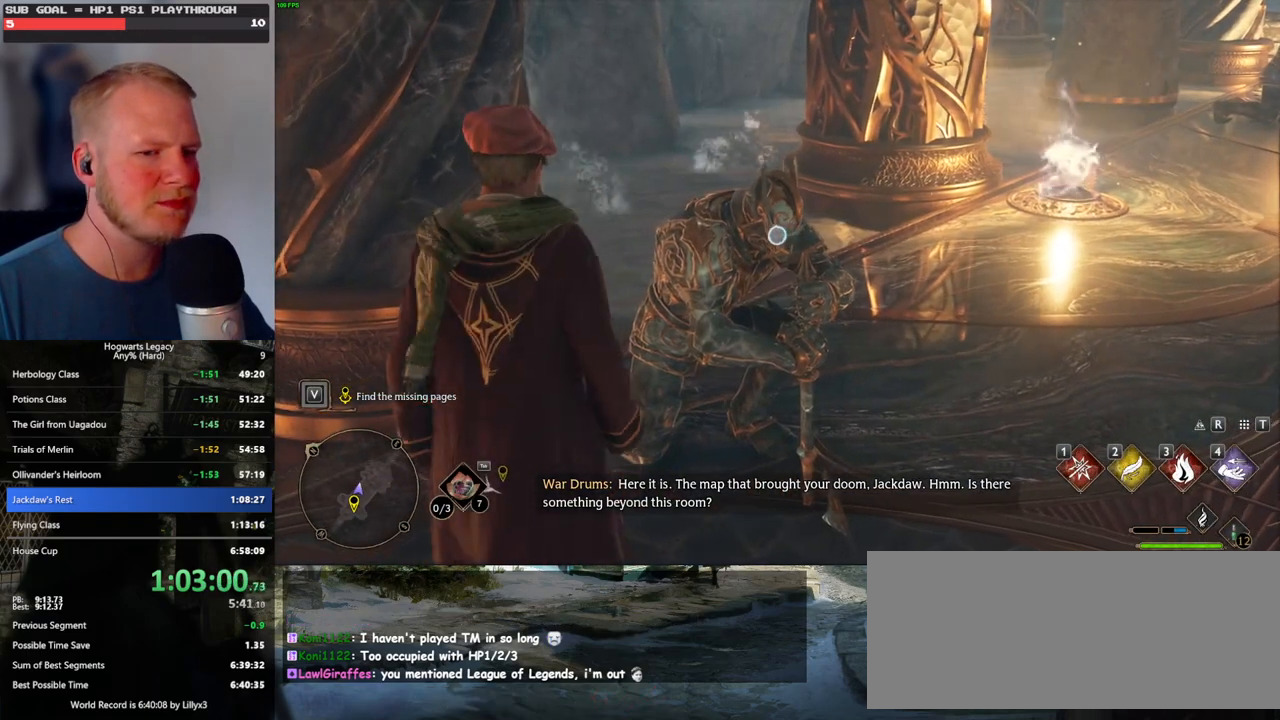
{"keys": [], "mouse": ["right"], "events": []}
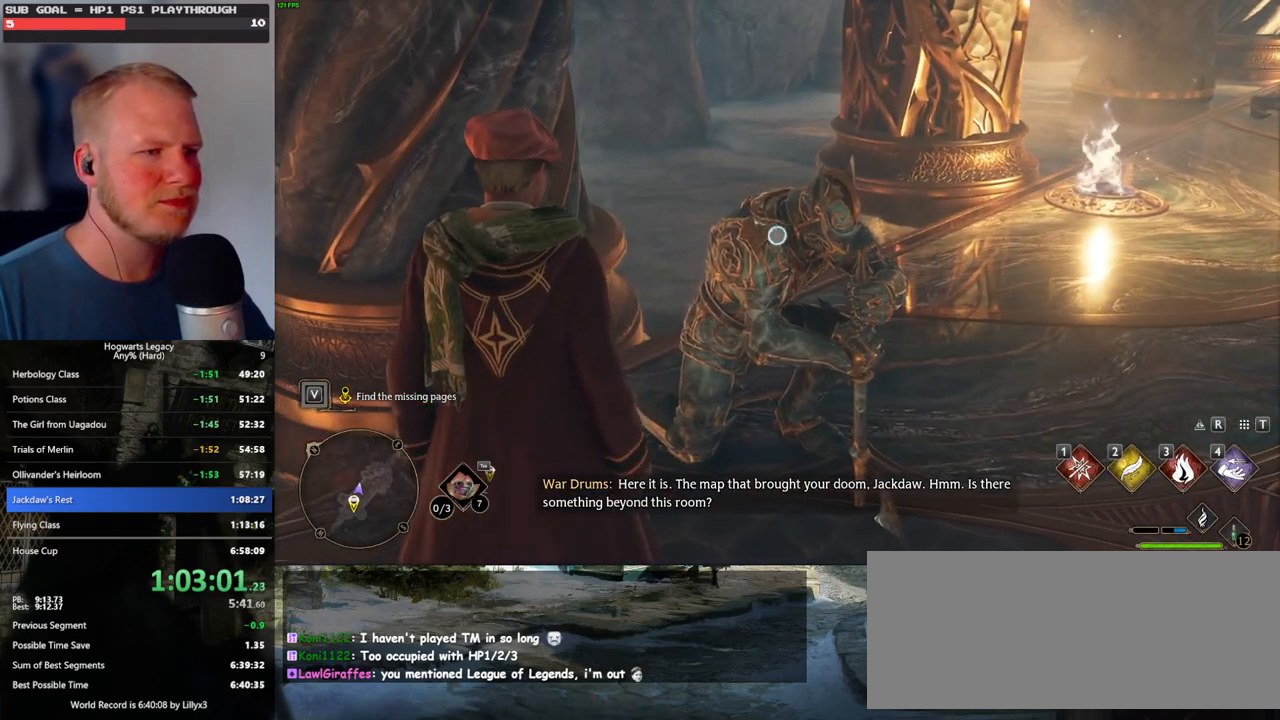
{"keys": [], "mouse": ["right"], "events": []}
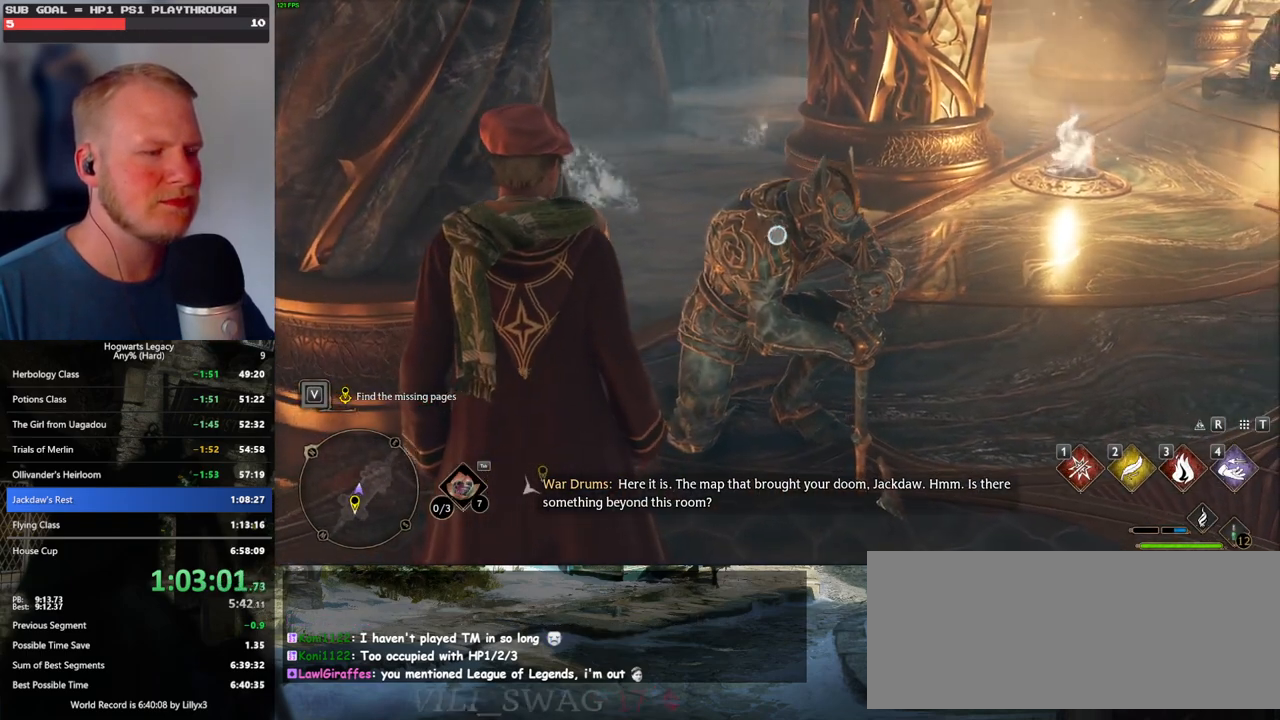
{"keys": [], "mouse": ["right"], "events": []}
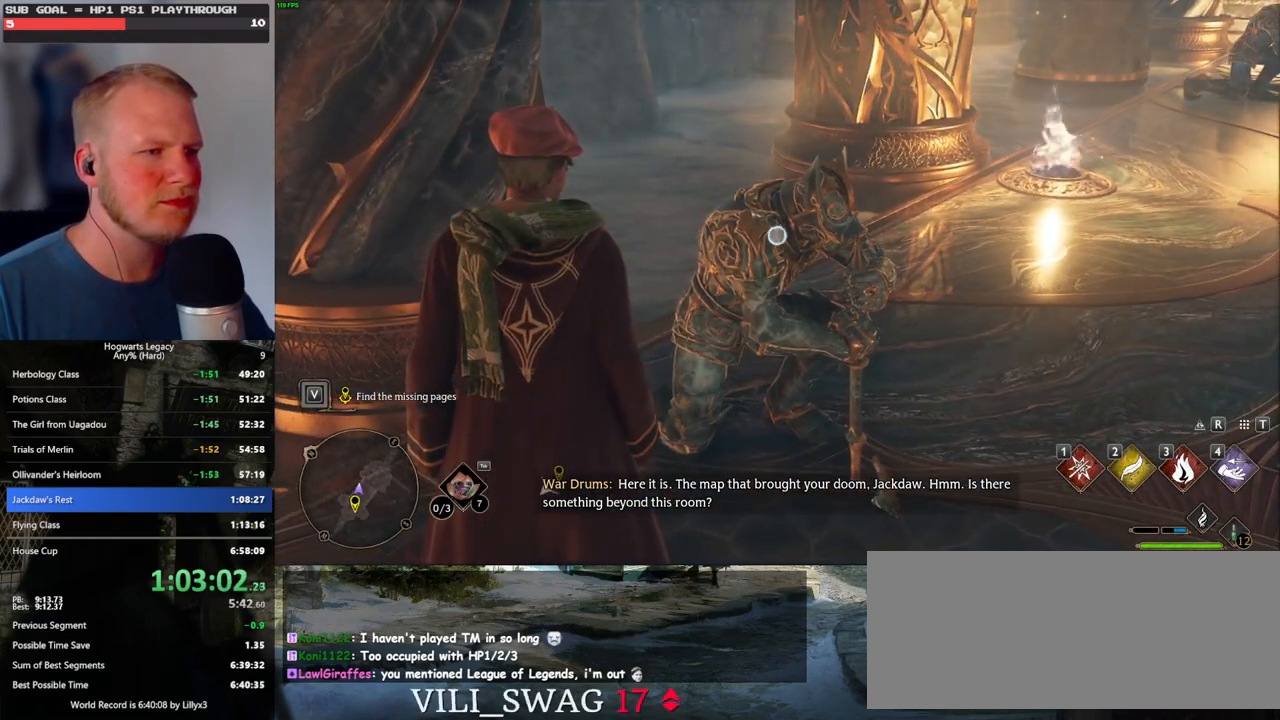
{"keys": [], "mouse": ["right"], "events": [[184, "3", "down"], [384, "3", "up"]]}
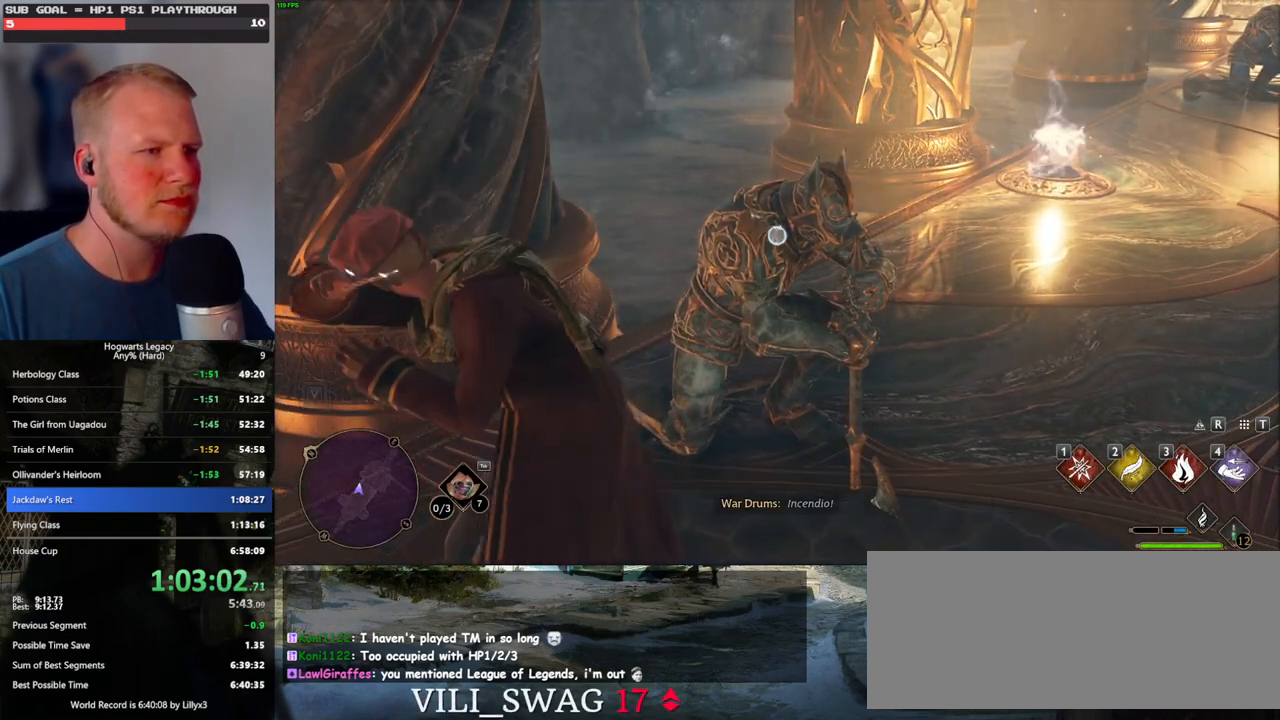
{"keys": ["3"], "mouse": ["right"], "events": [[284, "3", "down"], [384, "3", "up"], [450, "3", "down"]]}
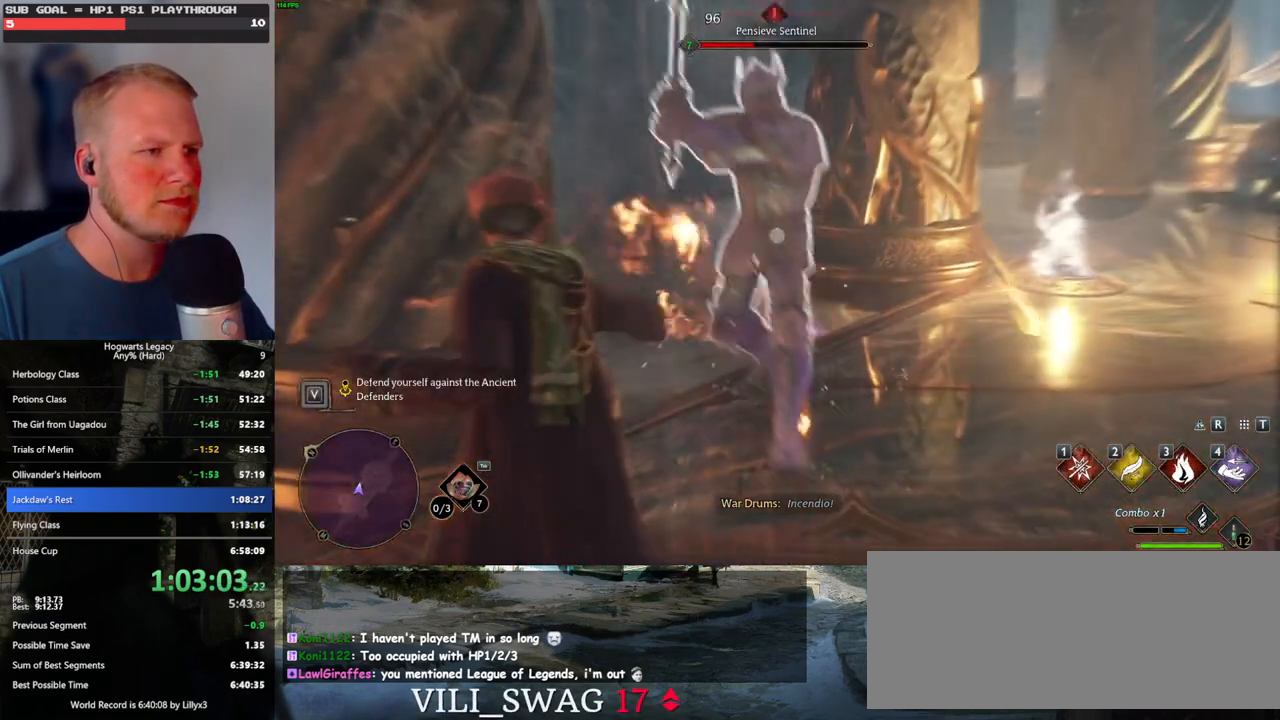
{"keys": [], "mouse": [], "events": [[17, "3", "up"], [100, "3", "down"], [184, "3", "up"], [234, "3", "down"], [367, "3", "up"], [450, "mouse_right", "up"]]}
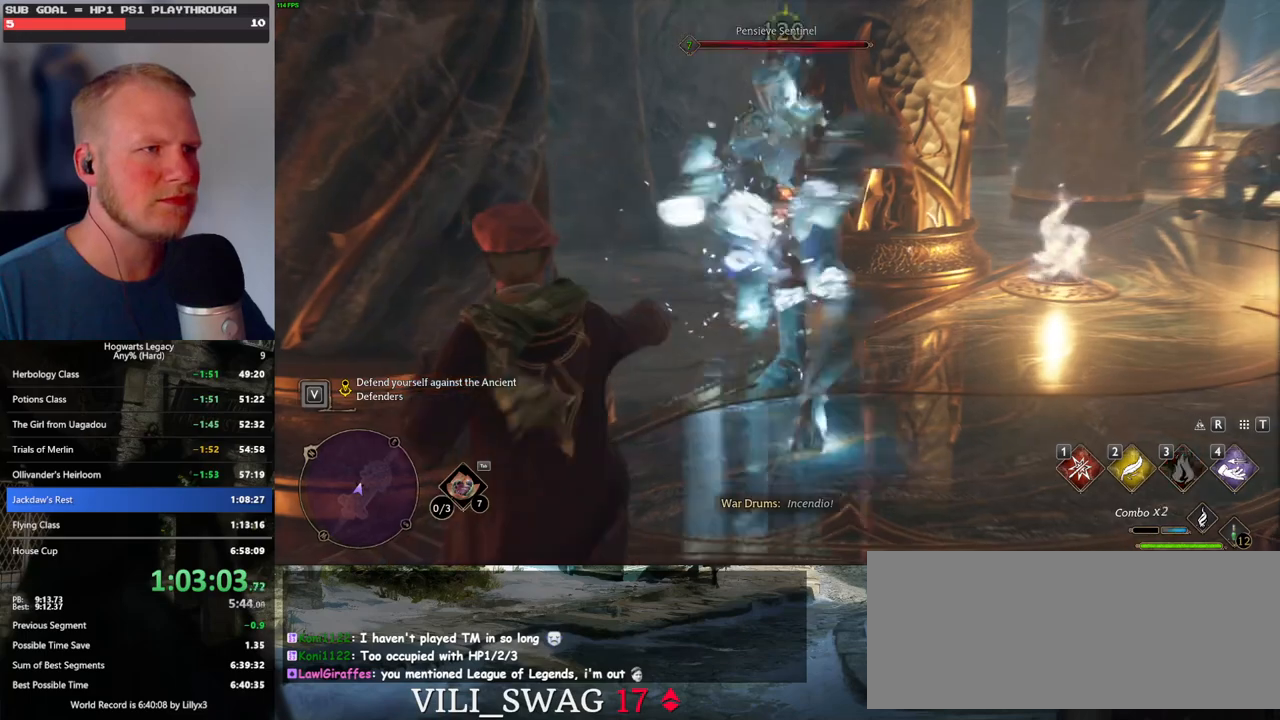
{"keys": [], "mouse": ["right"], "events": [[417, "mouse_right", "down"]]}
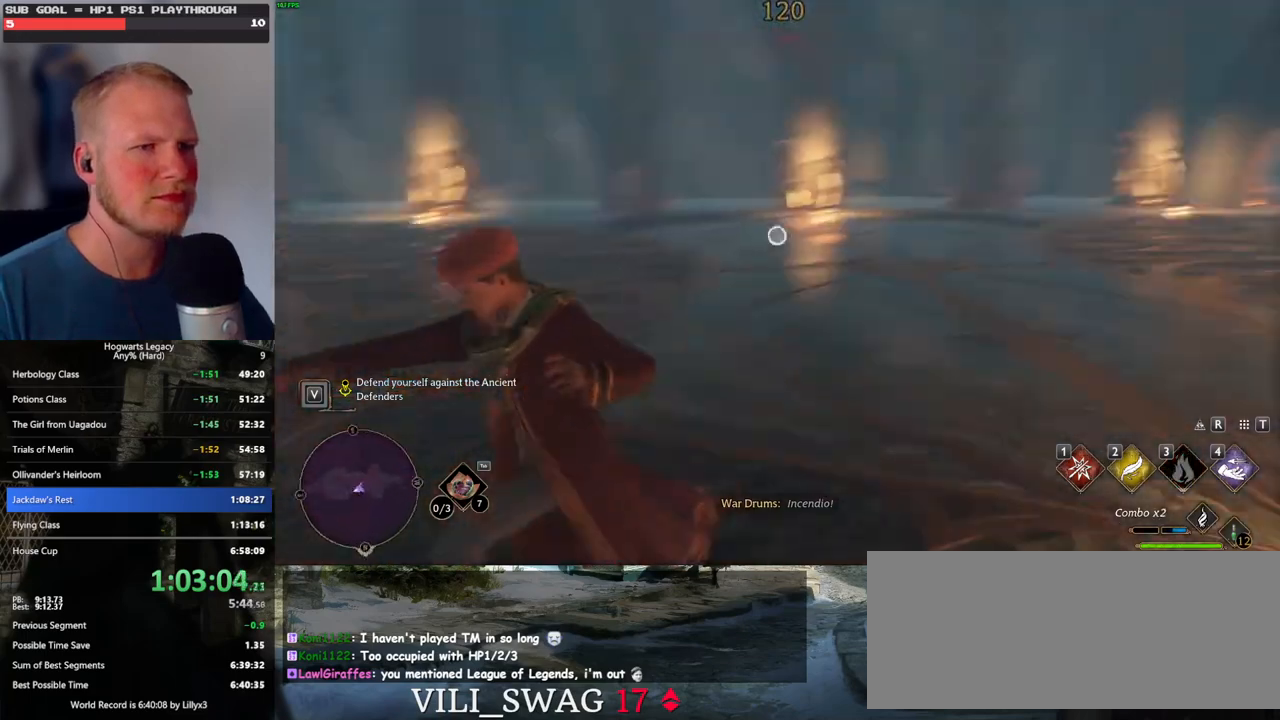
{"keys": [], "mouse": ["right"], "events": []}
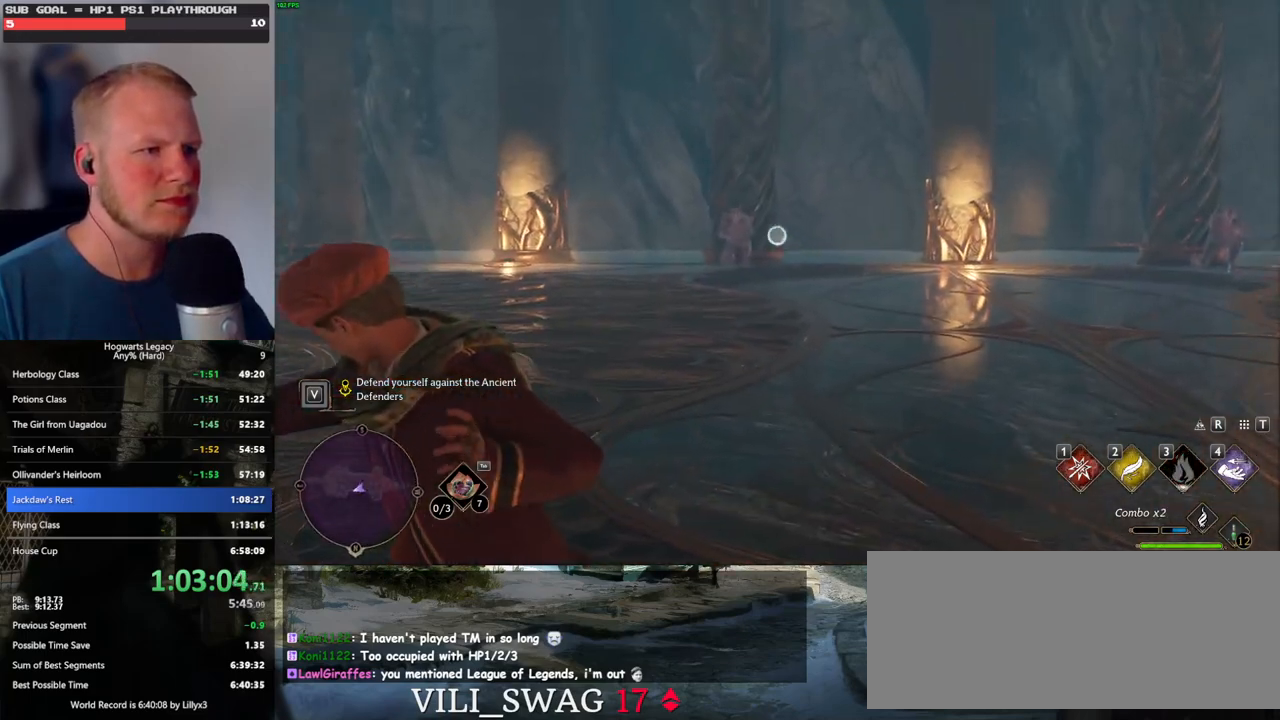
{"keys": [], "mouse": ["right"], "events": [[84, "1", "down"], [167, "1", "up"]]}
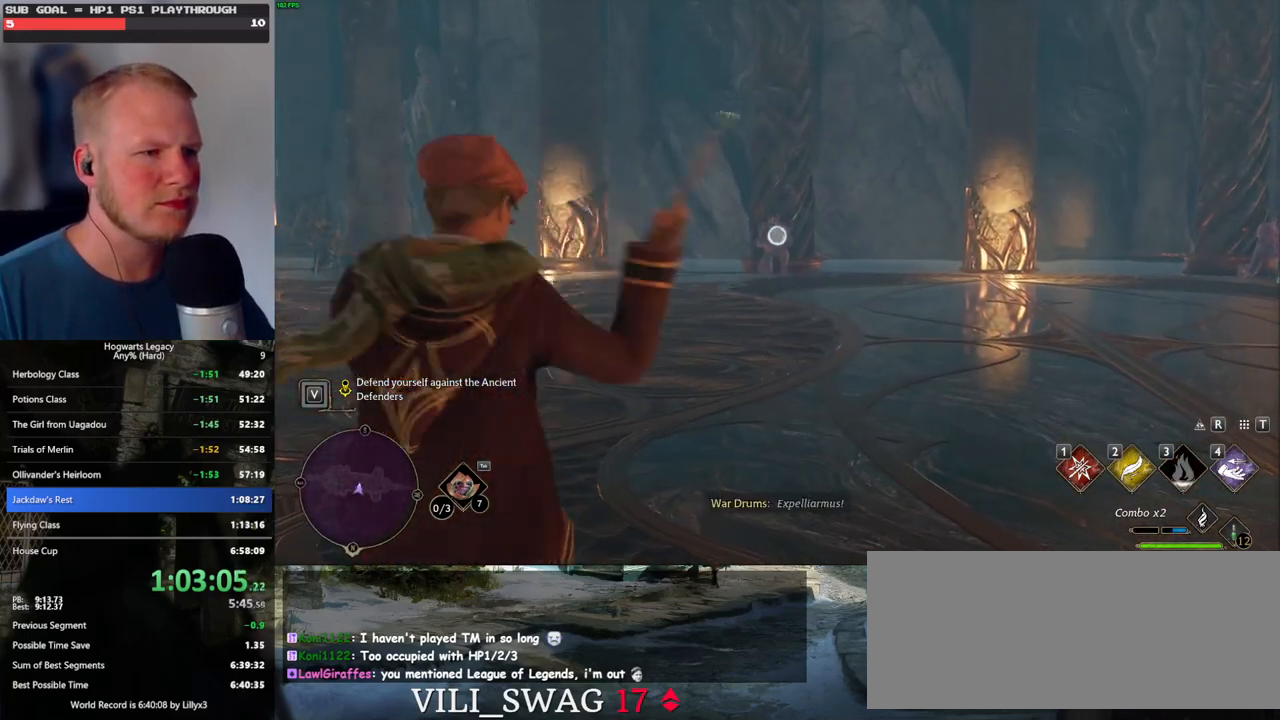
{"keys": [], "mouse": ["right"], "events": [[217, "1", "down"], [284, "1", "up"], [384, "1", "down"], [434, "1", "up"]]}
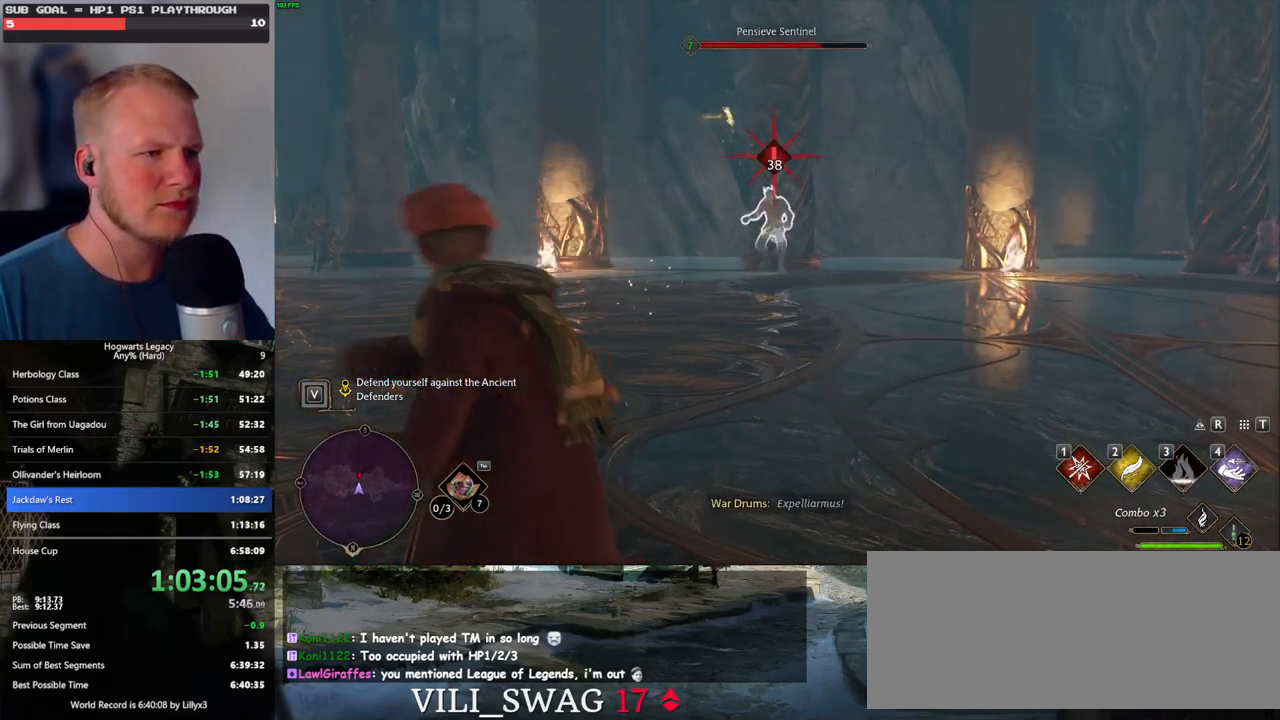
{"keys": [], "mouse": ["right"], "events": [[34, "1", "down"], [100, "1", "up"], [167, "1", "down"], [250, "1", "up"]]}
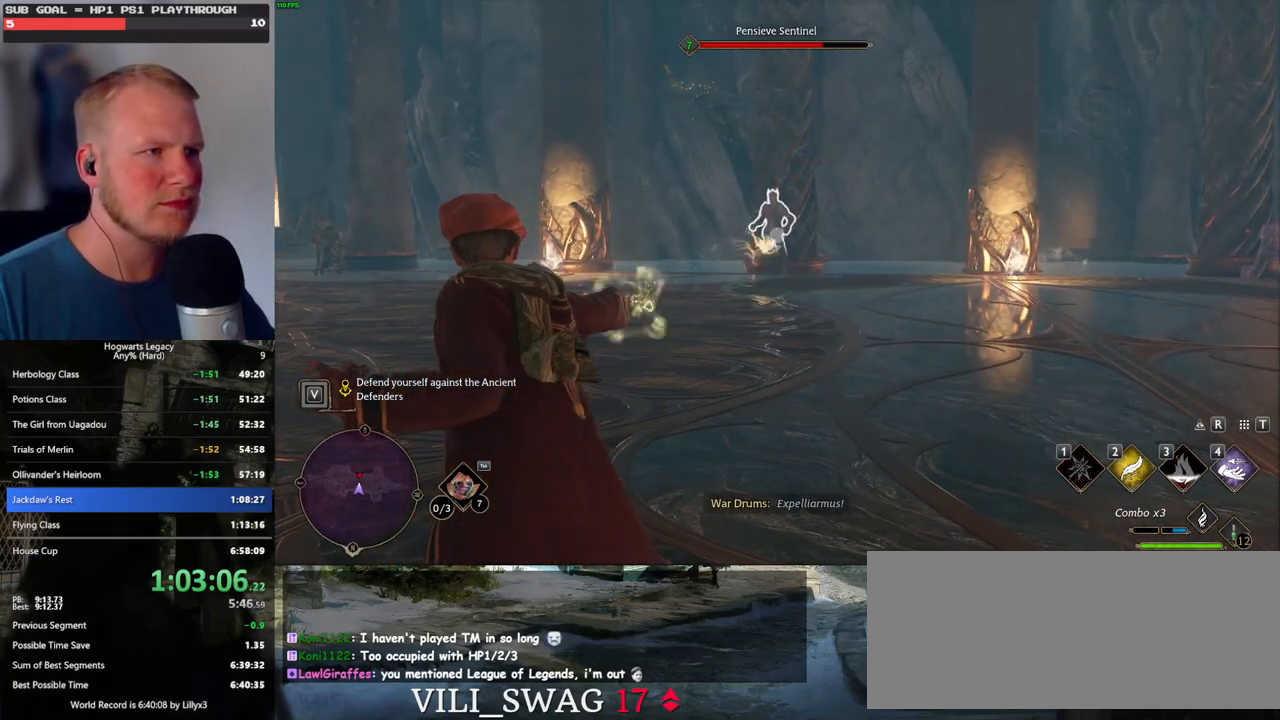
{"keys": [], "mouse": [], "events": [[250, "mouse_right", "up"], [300, "mouse_right", "down"], [367, "mouse_left", "down"], [400, "mouse_right", "up"], [500, "mouse_left", "up"]]}
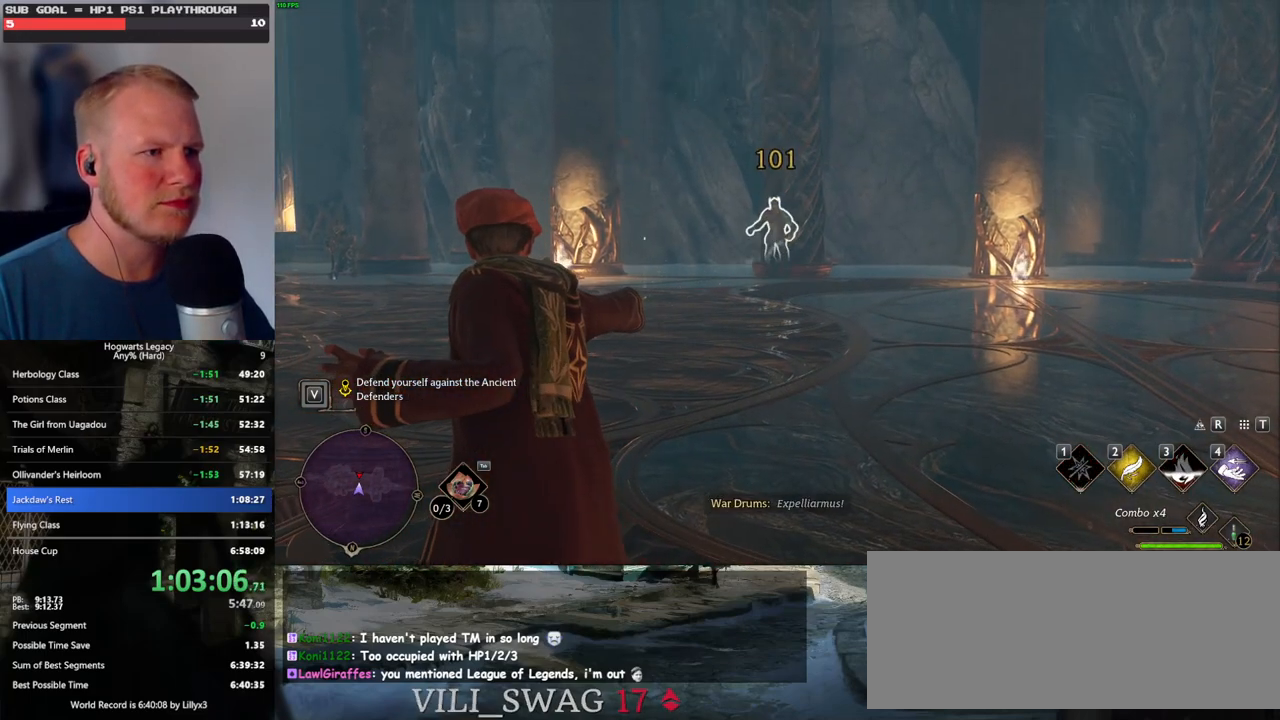
{"keys": [], "mouse": [], "events": [[100, "mouse_left", "down"], [167, "mouse_left", "up"]]}
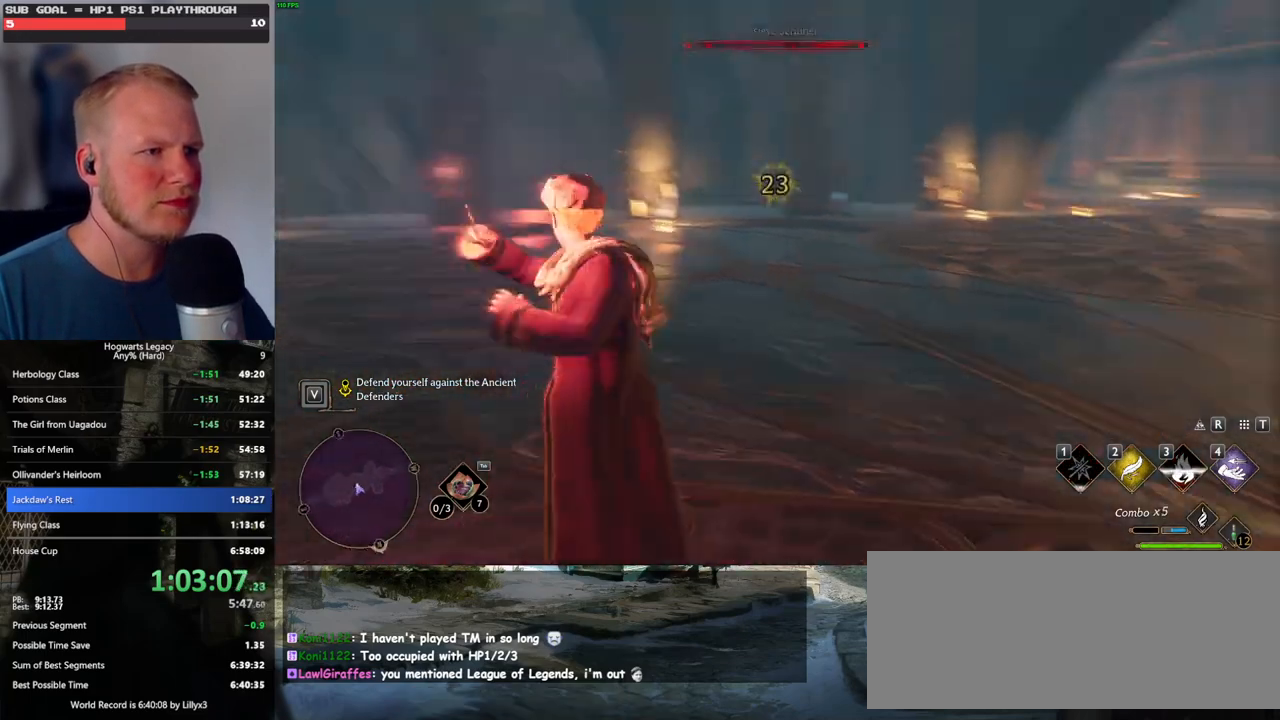
{"keys": [], "mouse": ["right"], "events": [[17, "mouse_right", "down"]]}
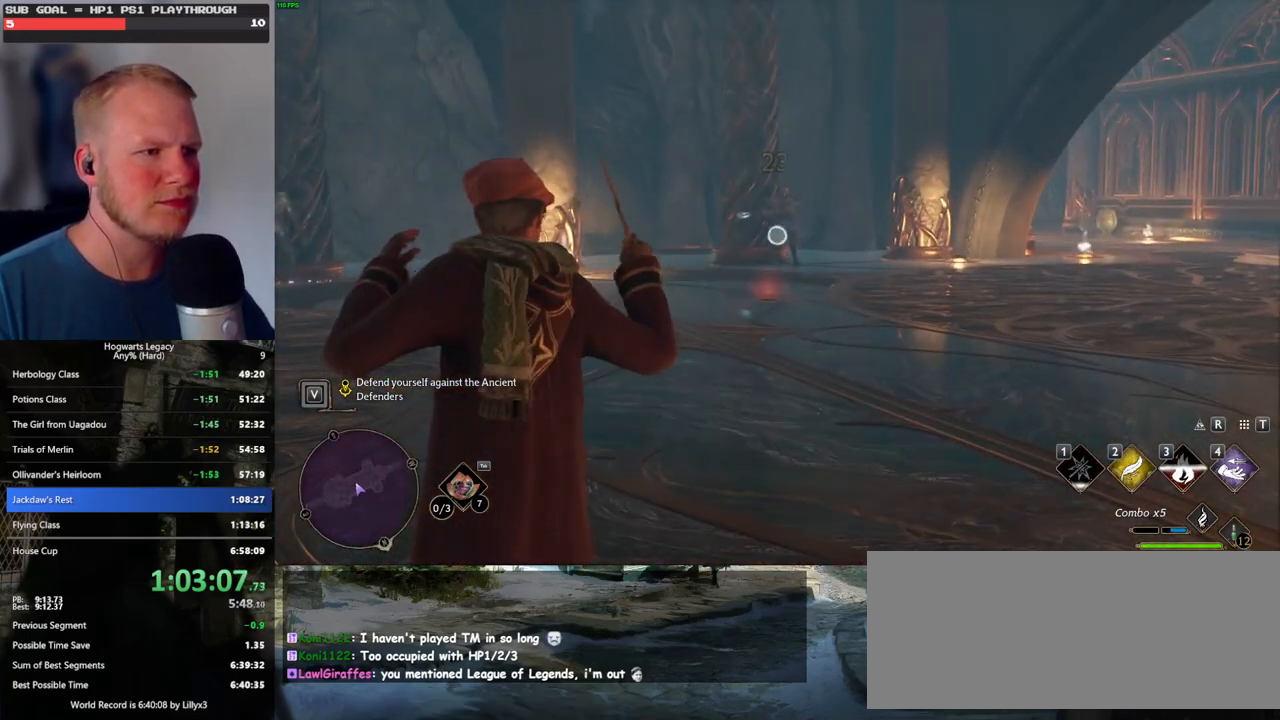
{"keys": [], "mouse": ["right"], "events": [[34, "4", "down"], [117, "4", "up"], [200, "4", "down"], [267, "4", "up"], [367, "4", "down"], [417, "4", "up"]]}
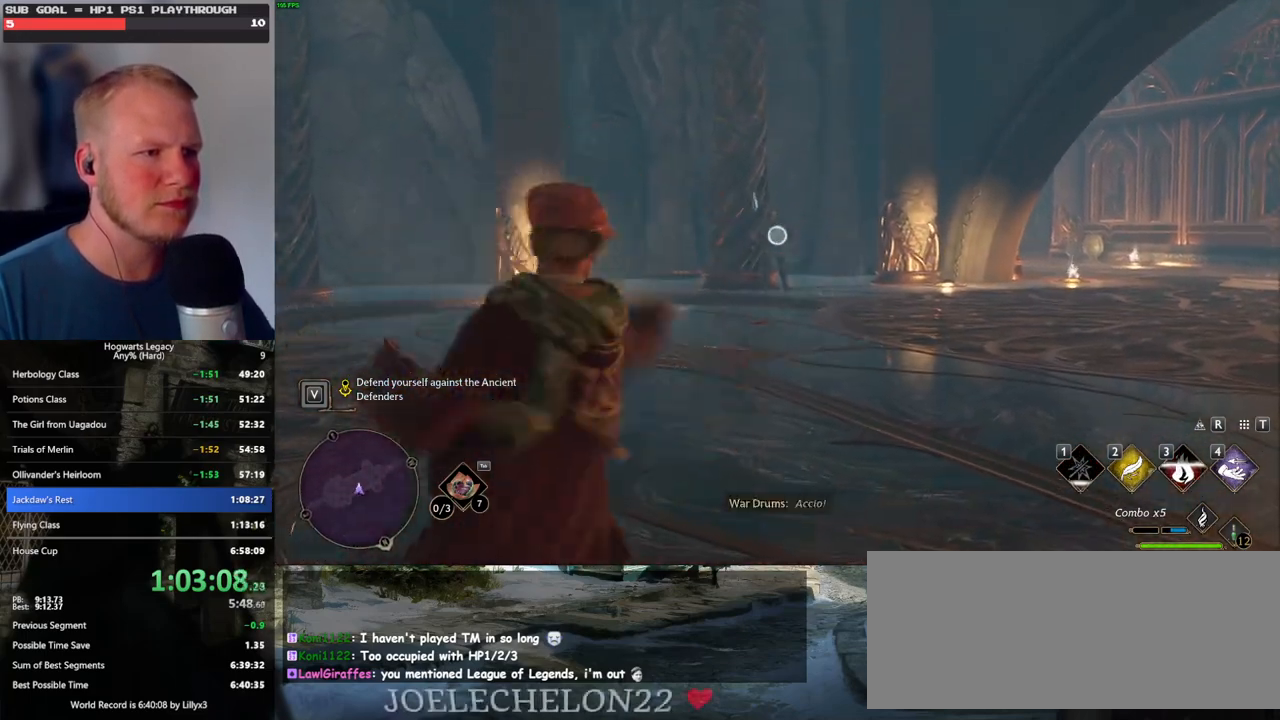
{"keys": [], "mouse": [], "events": [[34, "4", "down"], [67, "4", "up"], [500, "mouse_right", "up"]]}
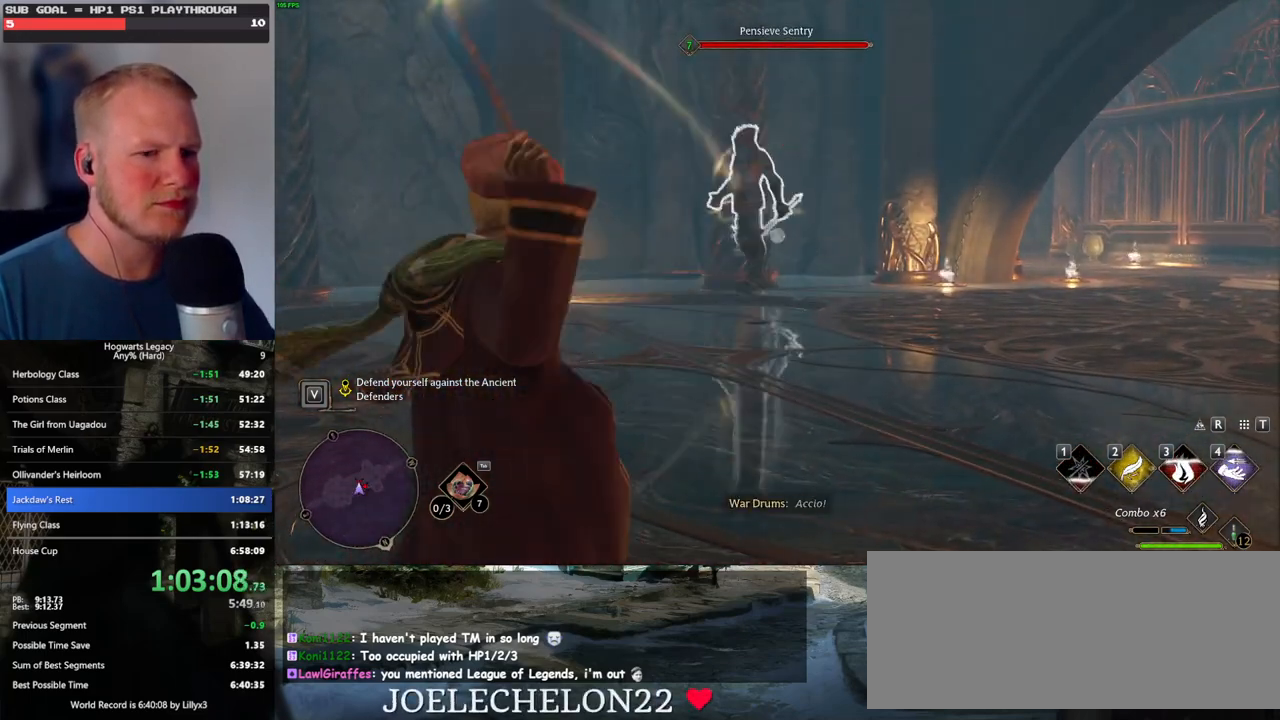
{"keys": [], "mouse": [], "events": [[367, "3", "down"], [434, "3", "up"]]}
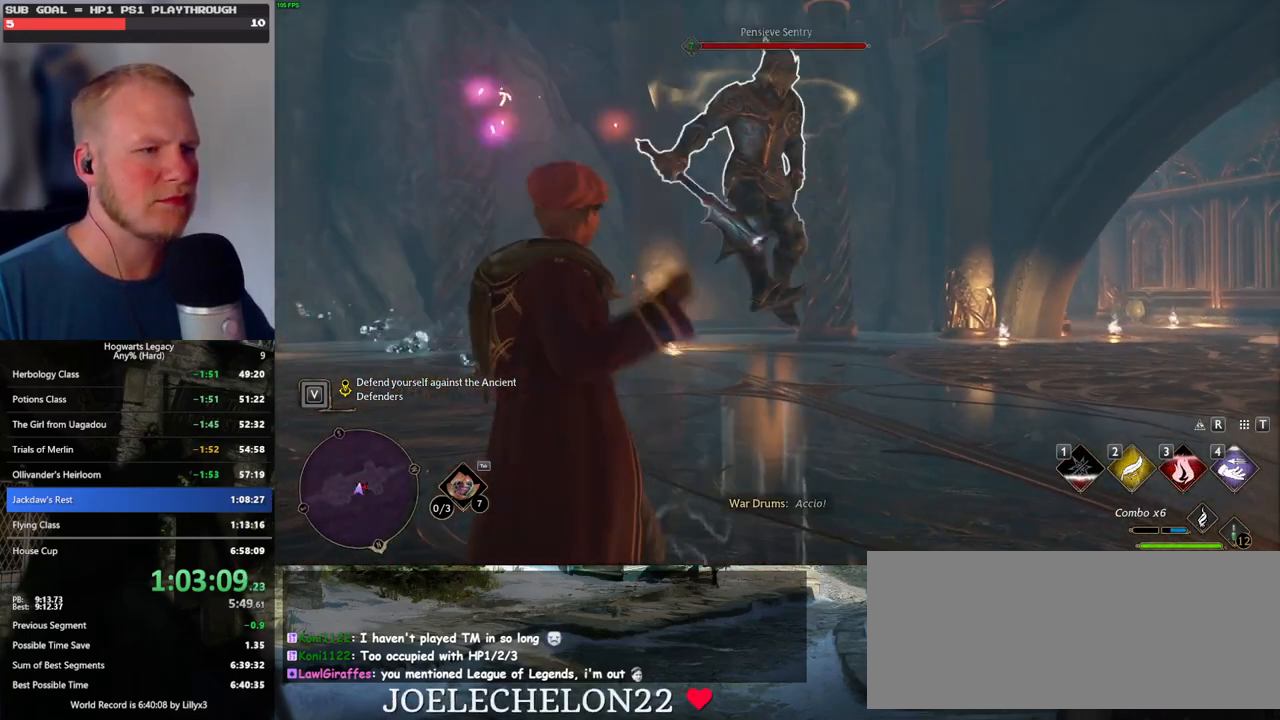
{"keys": ["a", "w"], "mouse": [], "events": [[284, "a", "down"], [334, "space", "down"], [434, "w", "down"], [467, "space", "up"]]}
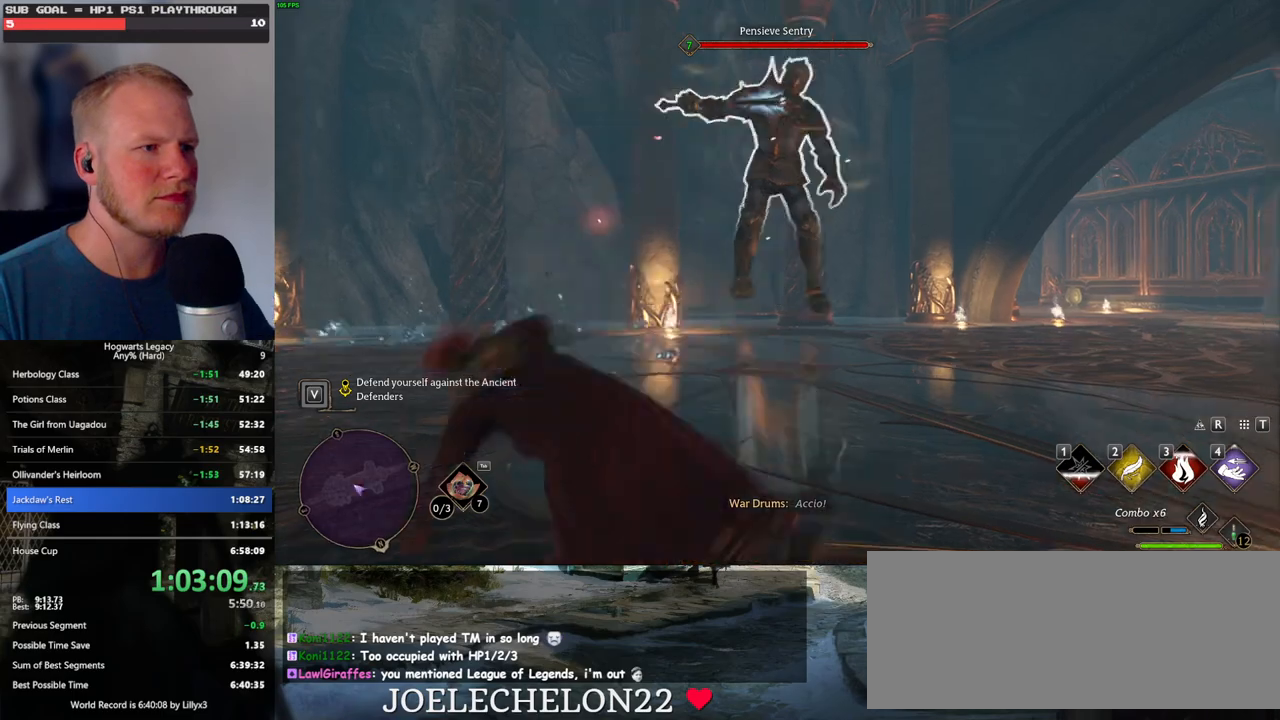
{"keys": ["w"], "mouse": [], "events": [[150, "a", "up"], [384, "a", "down"], [417, "a", "up"]]}
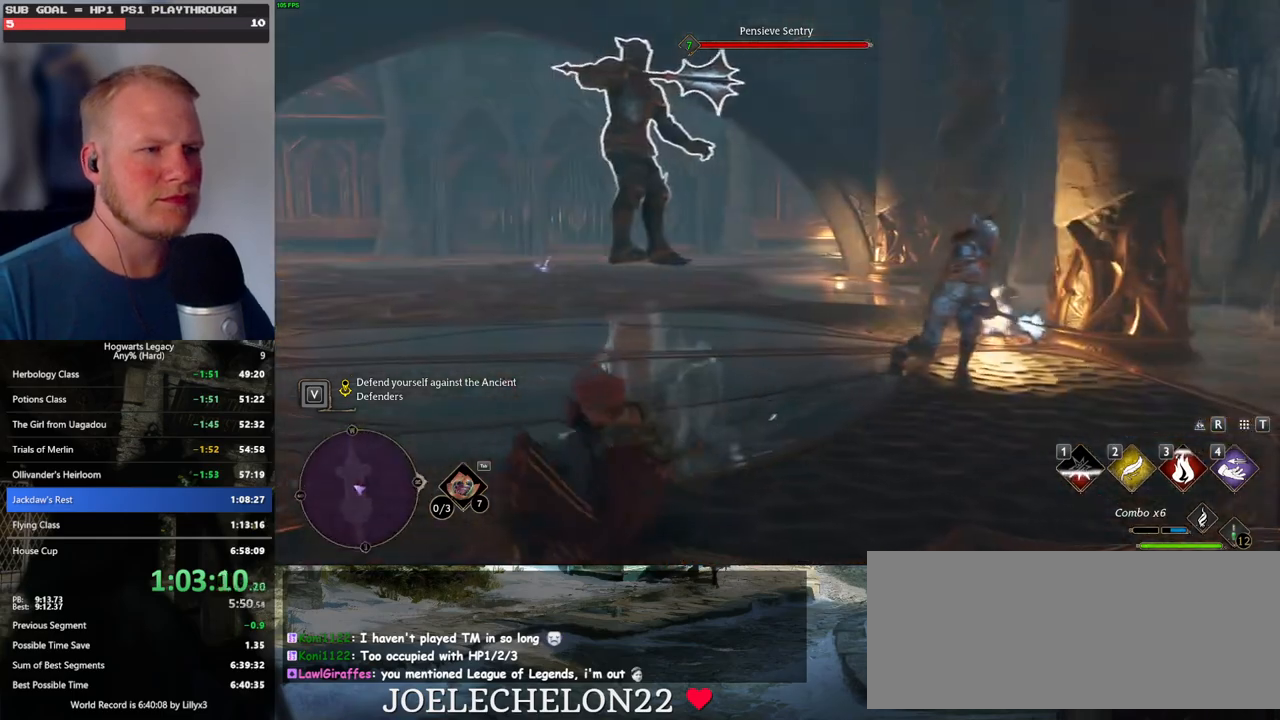
{"keys": ["a", "w"], "mouse": ["right"], "events": [[34, "a", "down"], [284, "w", "up"], [434, "mouse_right", "down"], [484, "w", "down"]]}
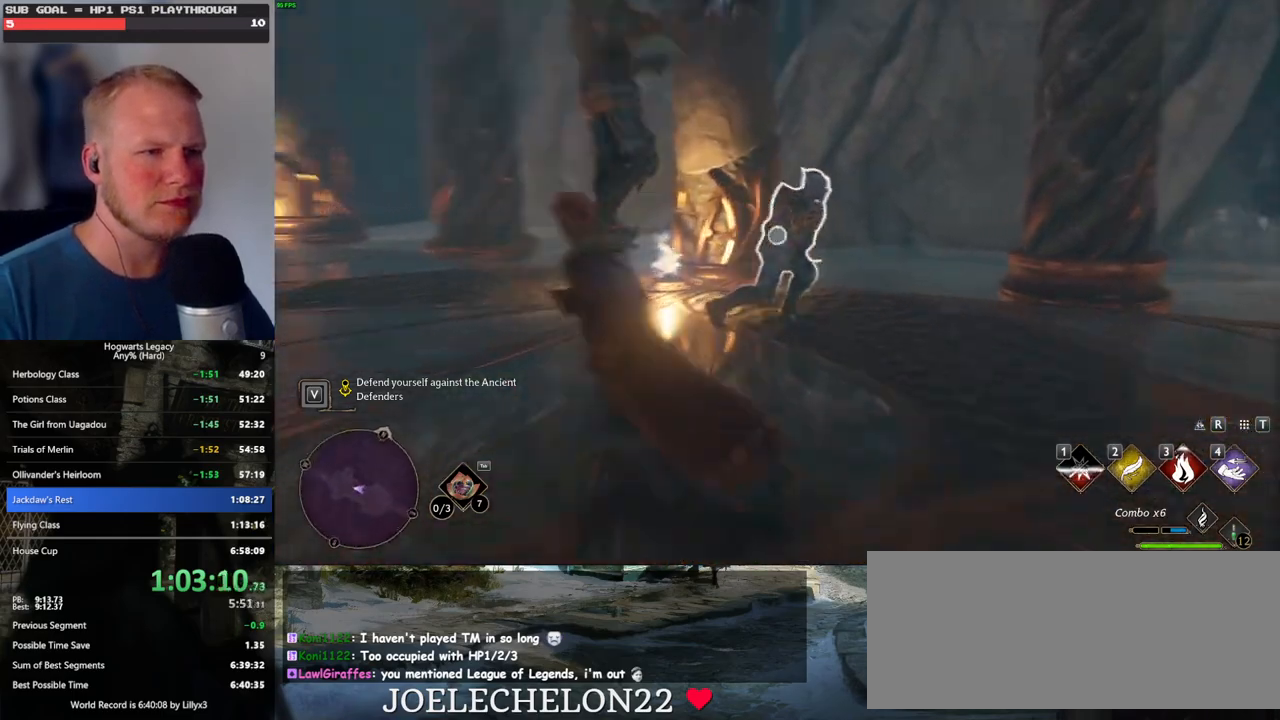
{"keys": ["a"], "mouse": ["right"], "events": [[17, "a", "up"], [34, "w", "up"], [200, "a", "down"], [384, "3", "down"], [500, "3", "up"]]}
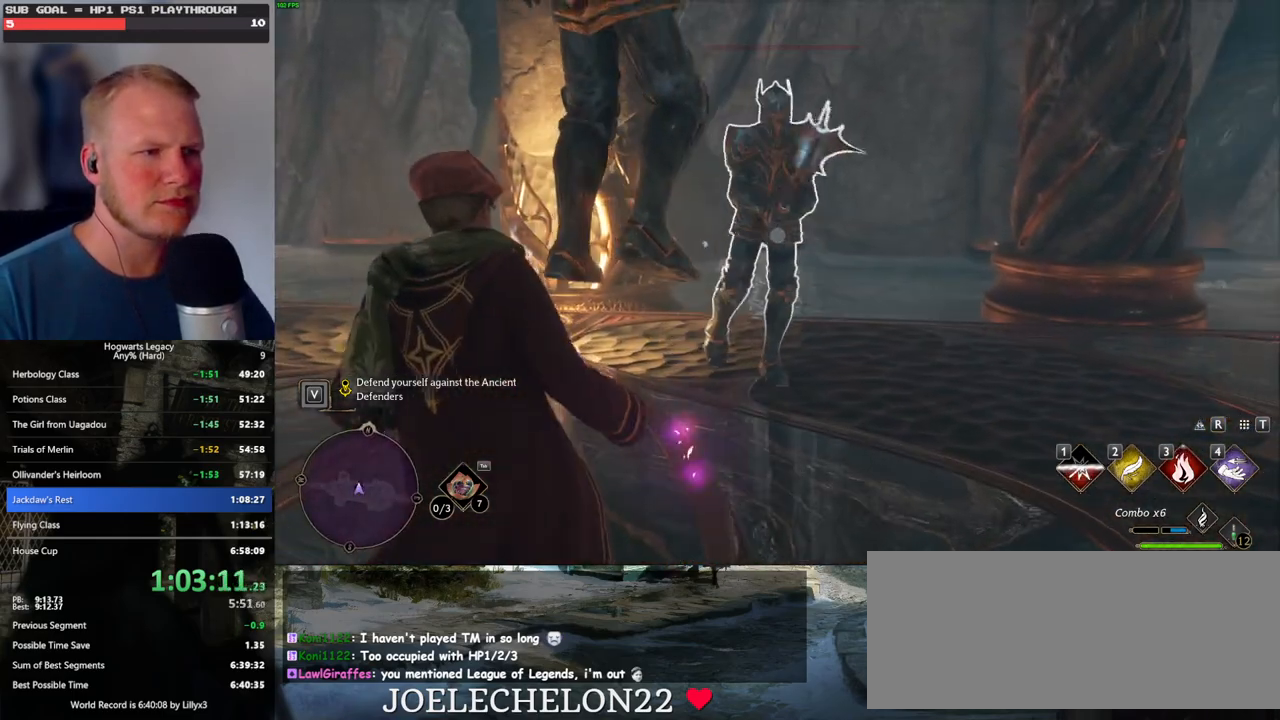
{"keys": [], "mouse": ["right"], "events": [[117, "3", "down"], [200, "3", "up"], [234, "a", "up"], [350, "3", "down"], [434, "3", "up"]]}
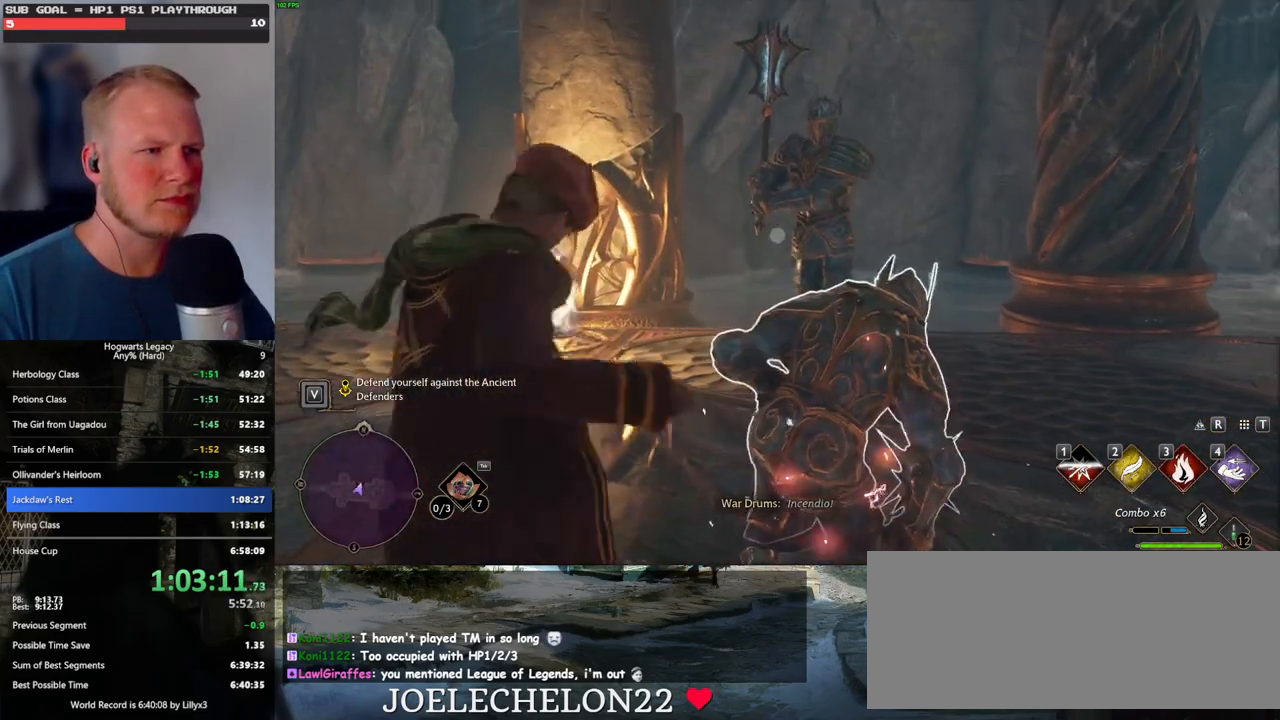
{"keys": [], "mouse": ["right"], "events": [[50, "3", "down"], [84, "3", "up"], [167, "3", "down"], [250, "3", "up"], [334, "3", "down"], [400, "3", "up"]]}
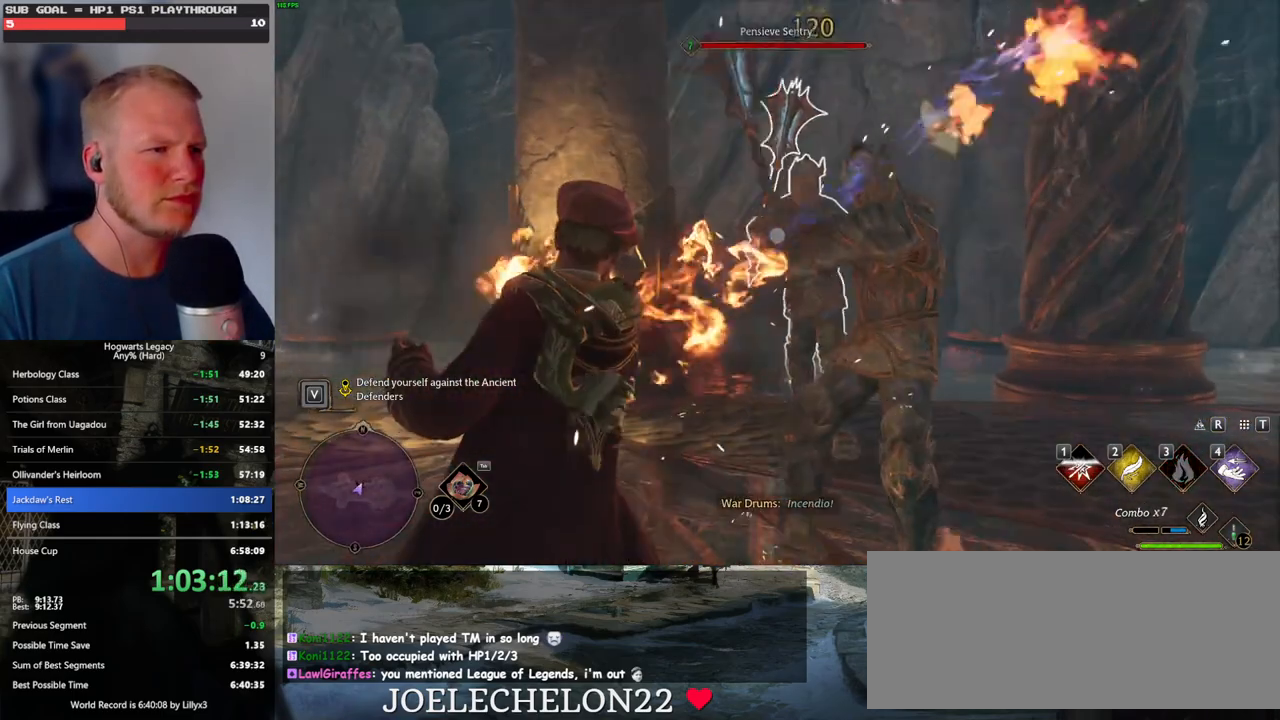
{"keys": [], "mouse": [], "events": [[150, "mouse_right", "up"], [317, "mouse_left", "down"], [467, "mouse_left", "up"]]}
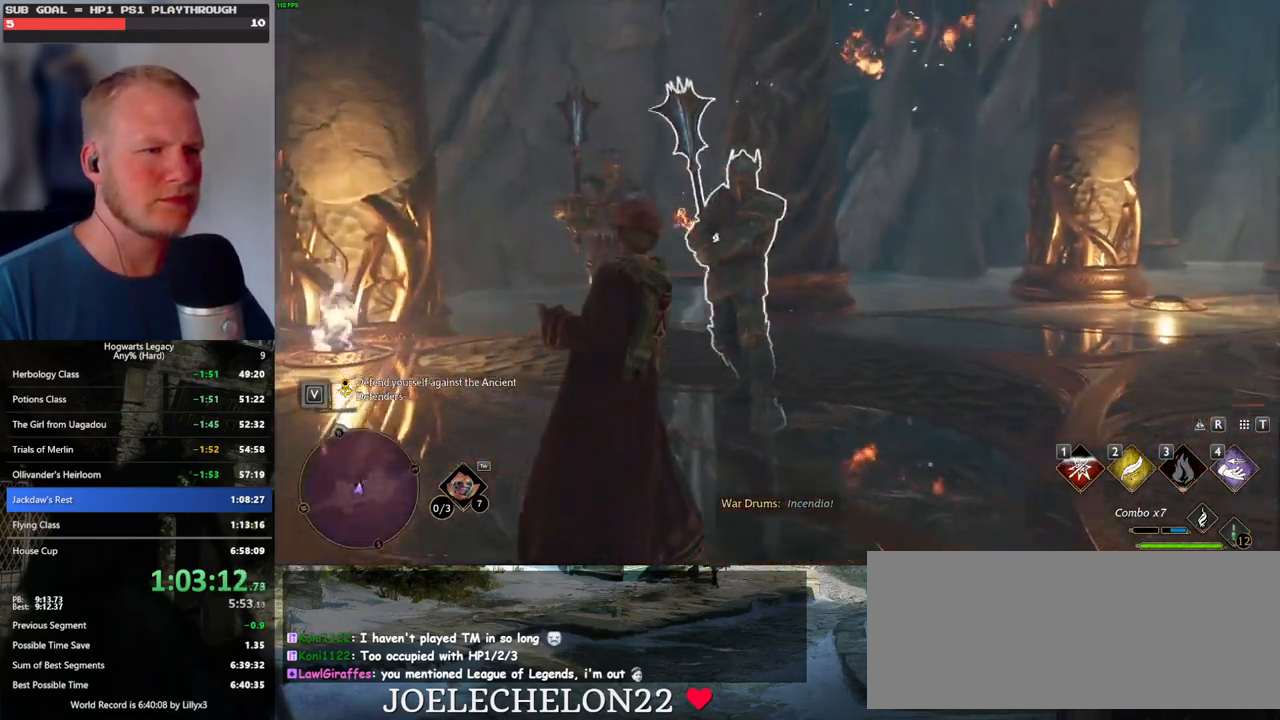
{"keys": ["w"], "mouse": [], "events": [[17, "mouse_left", "down"], [134, "mouse_left", "up"], [217, "mouse_left", "down"], [217, "w", "down"], [334, "mouse_left", "up"], [400, "mouse_left", "down"], [500, "mouse_left", "up"]]}
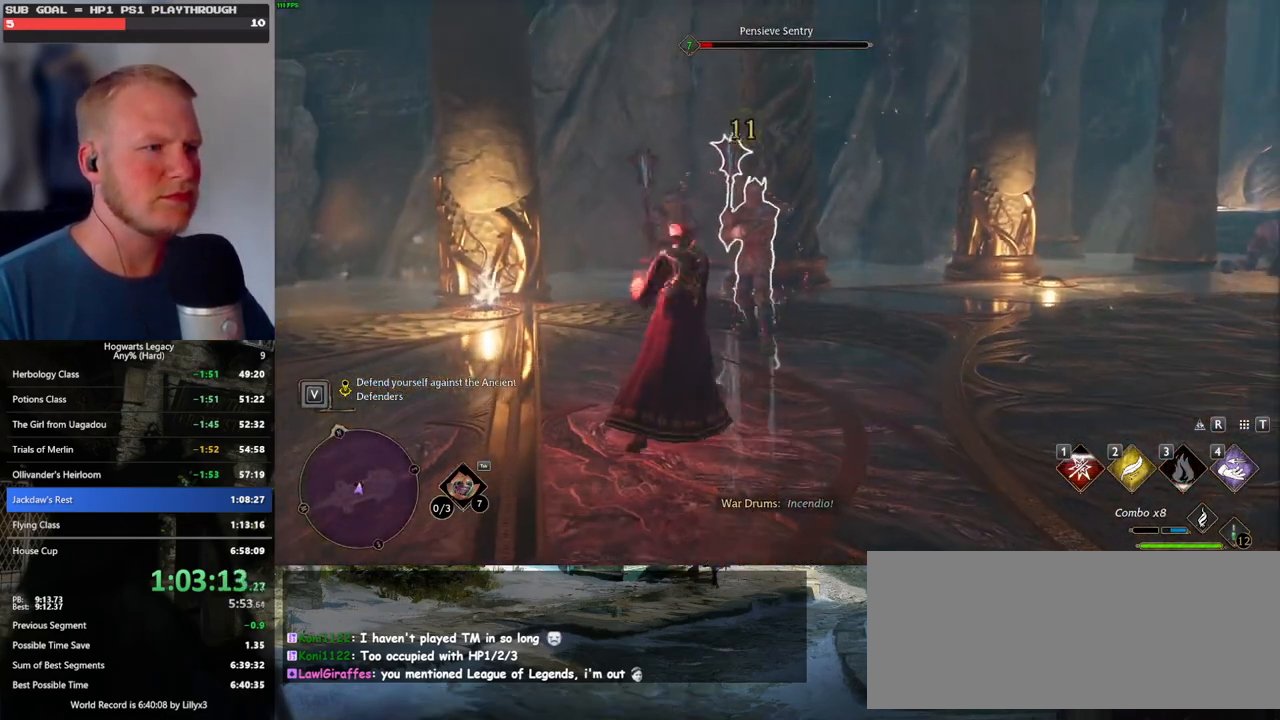
{"keys": ["a", "space", "w"], "mouse": [], "events": [[67, "mouse_left", "down"], [184, "mouse_left", "up"], [250, "mouse_left", "down"], [317, "mouse_left", "up"], [400, "a", "down"], [450, "space", "down"]]}